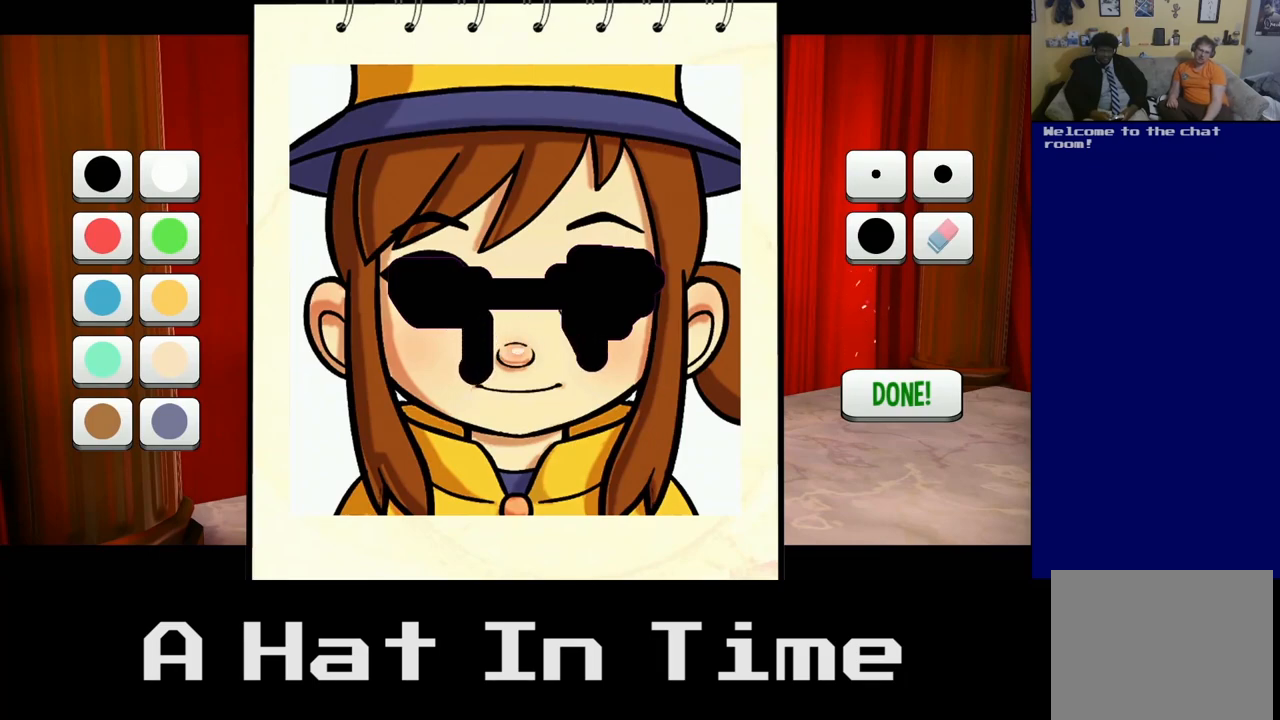
Gameplay with a controller (Xbox layout); each line is a JSON object with the inputs held at the frame after it. "events" lists button and stick changes between this image and that frame as [ms after this image, input, new state], when the widget could be followed in between.
{"buttons": [], "left_stick": "center", "right_stick": "center", "events": [[200, "left_stick", "center"], [333, "A", "up"]]}
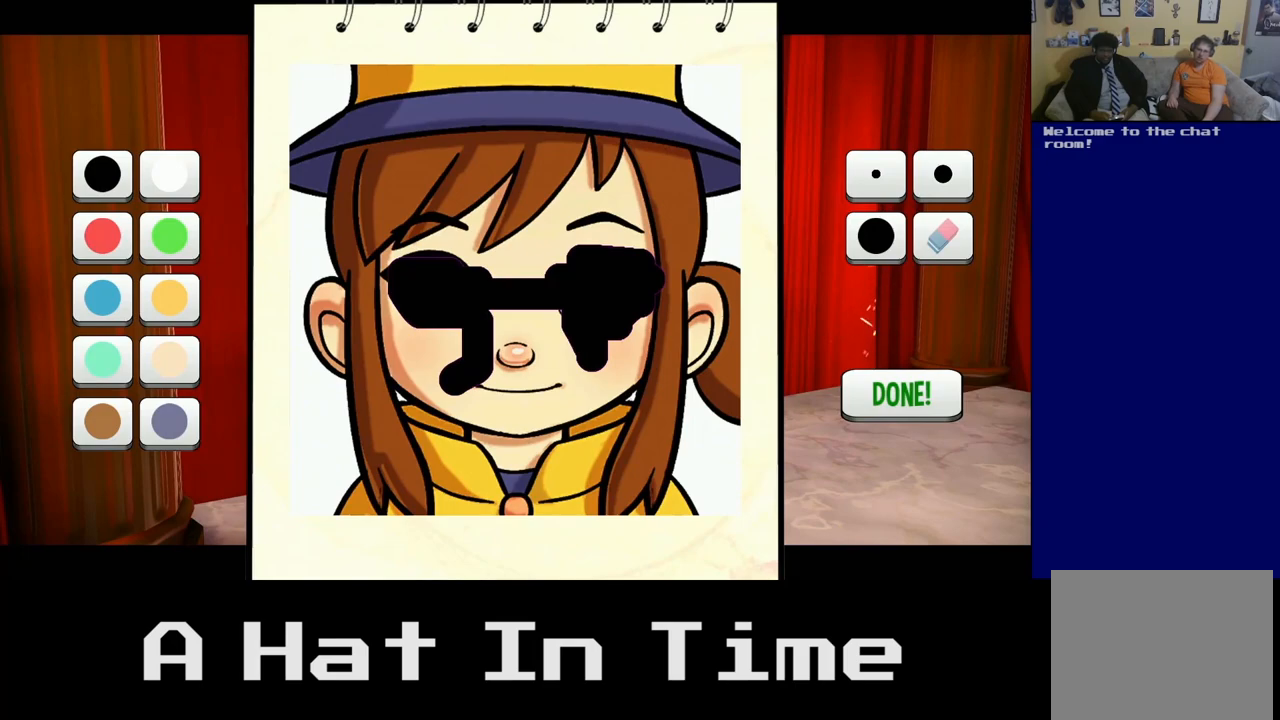
{"buttons": [], "left_stick": "center", "right_stick": "center", "events": [[83, "left_stick", "up"], [417, "left_stick", "center"]]}
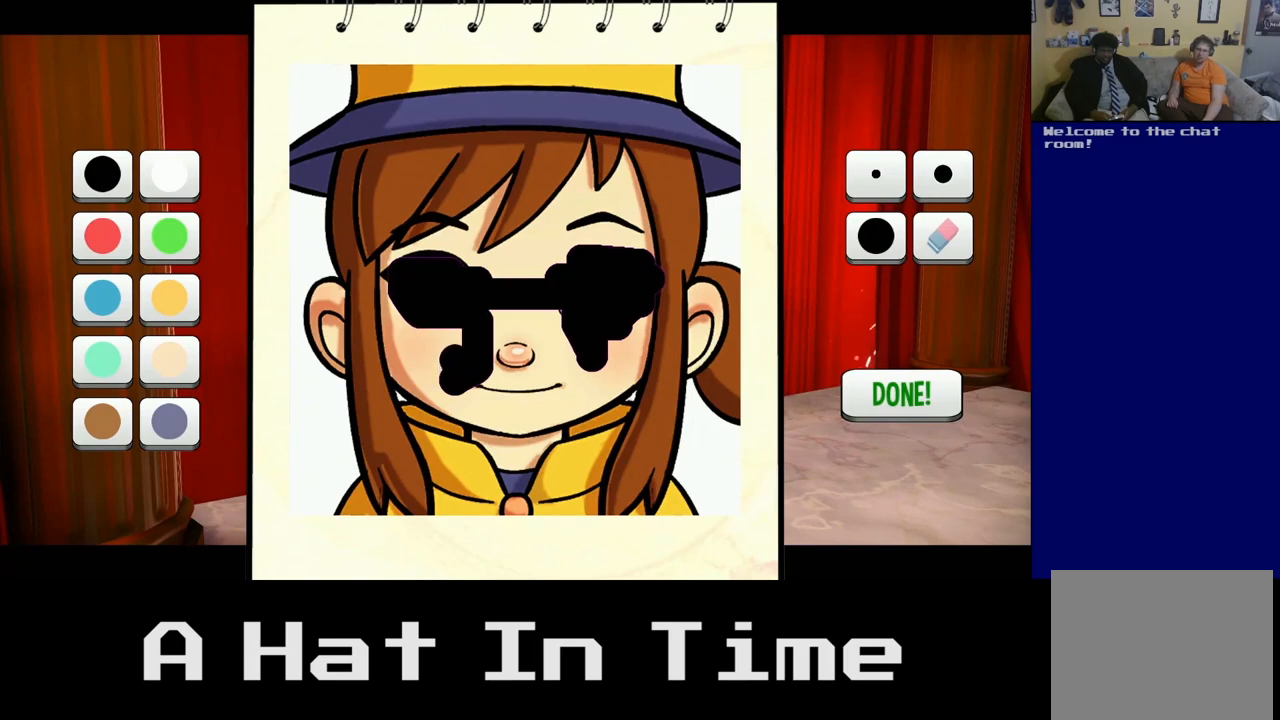
{"buttons": ["A"], "left_stick": "up", "right_stick": "center", "events": [[283, "A", "down"], [467, "left_stick", "up"]]}
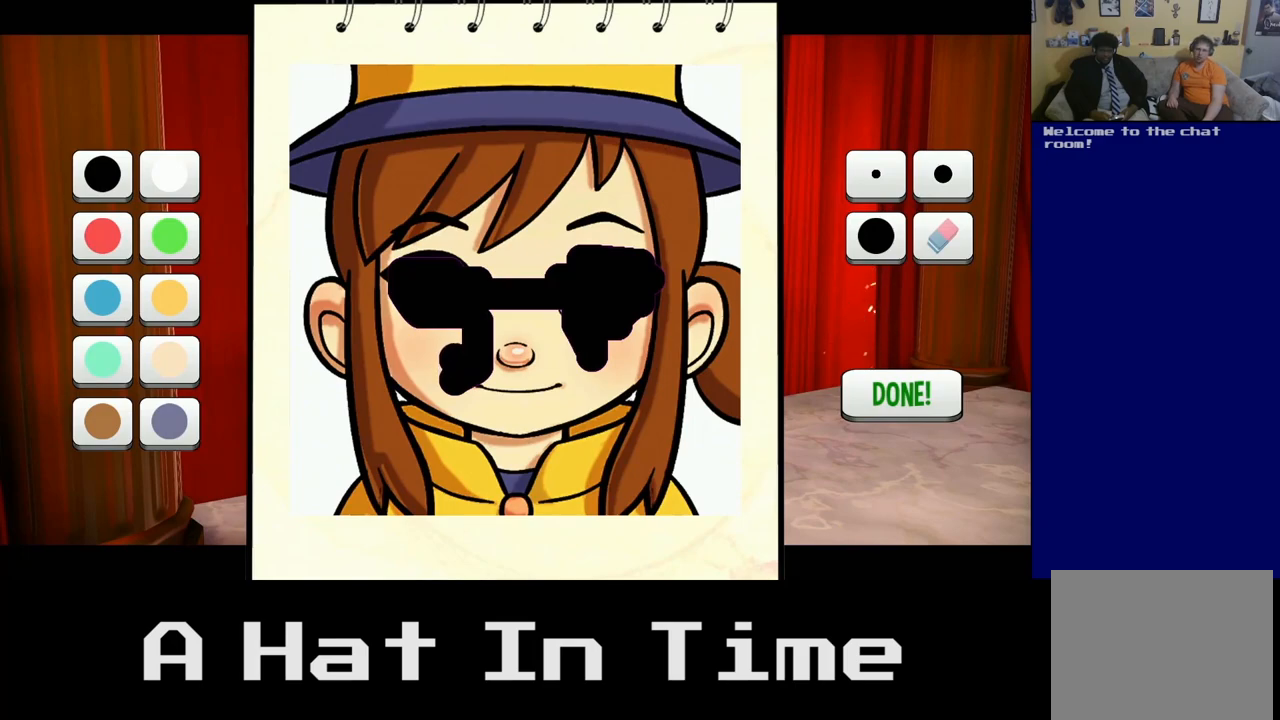
{"buttons": [], "left_stick": "center", "right_stick": "center", "events": [[283, "A", "up"], [317, "left_stick", "center"]]}
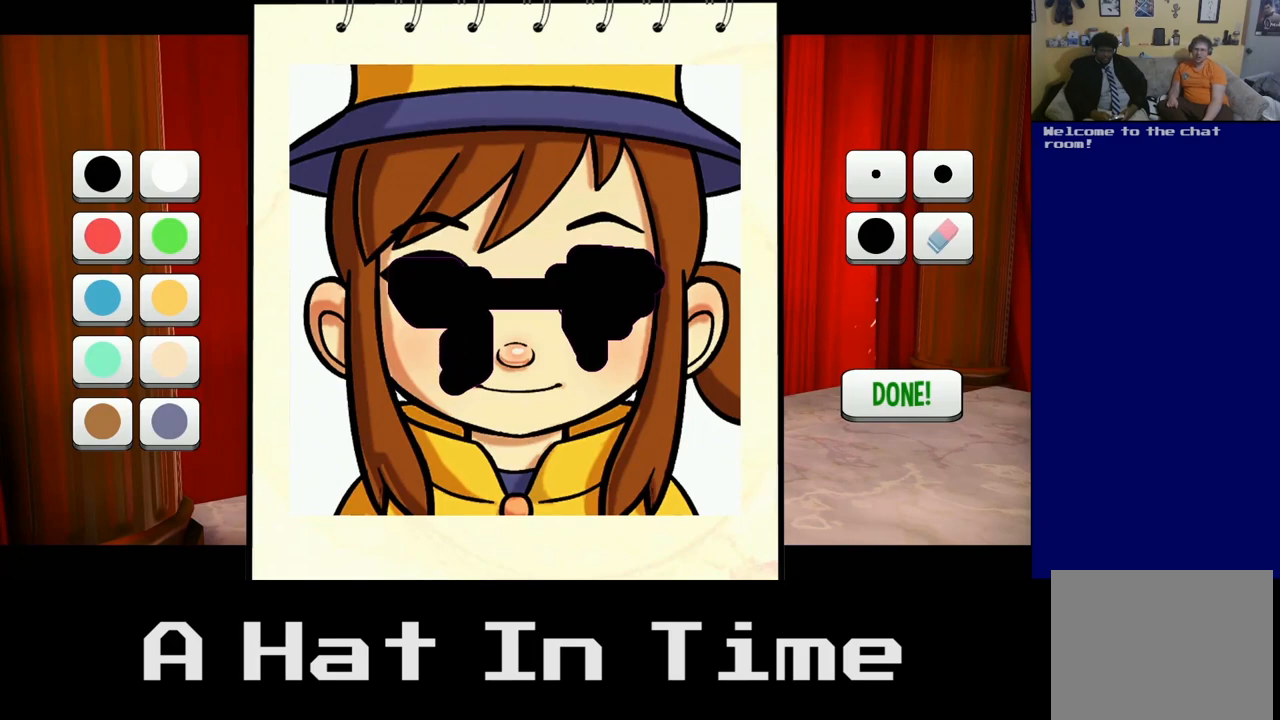
{"buttons": [], "left_stick": "down-right", "right_stick": "center", "events": [[117, "left_stick", "down"], [350, "left_stick", "down-right"]]}
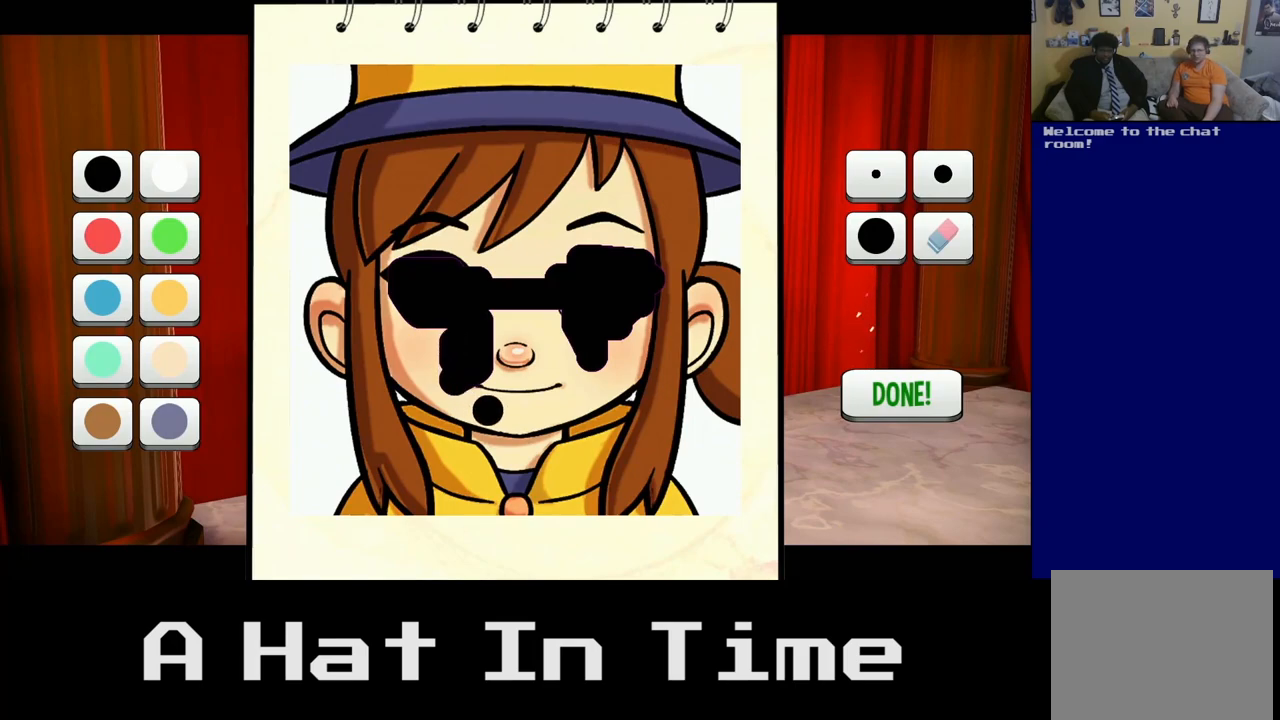
{"buttons": [], "left_stick": "left", "right_stick": "center", "events": [[33, "left_stick", "right"], [383, "left_stick", "up"], [467, "left_stick", "left"]]}
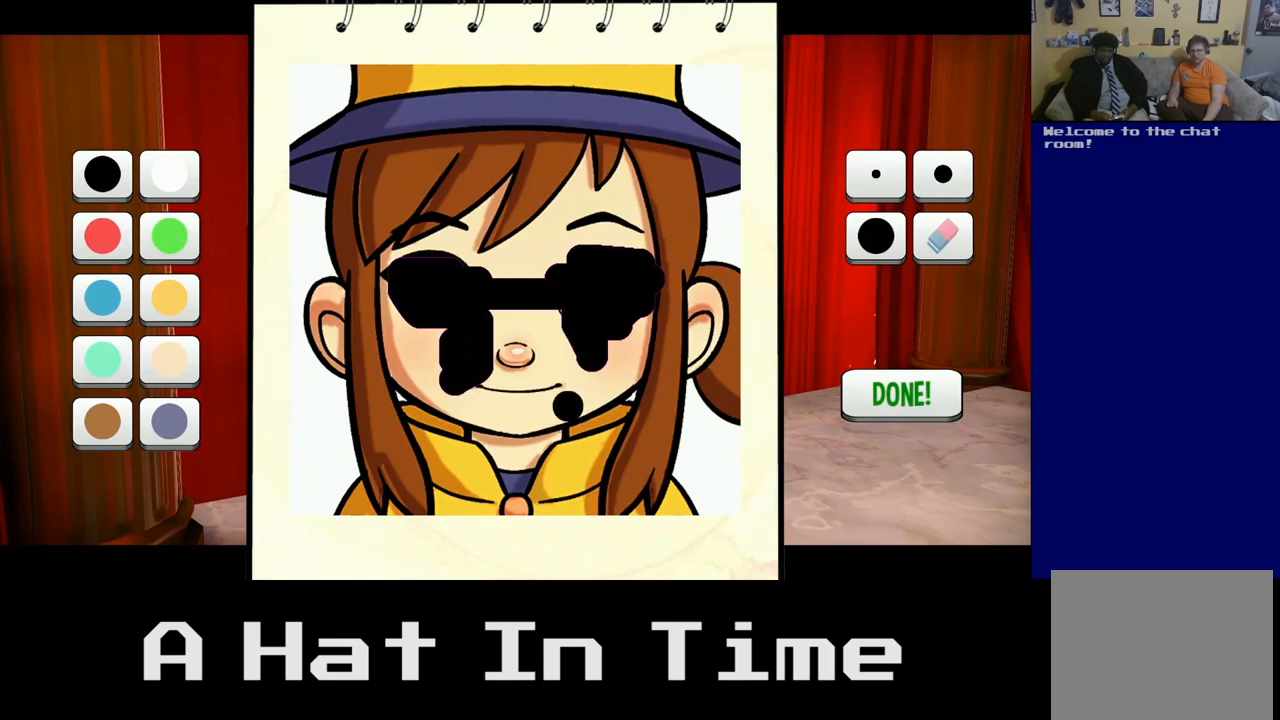
{"buttons": [], "left_stick": "up", "right_stick": "center", "events": [[417, "left_stick", "up"]]}
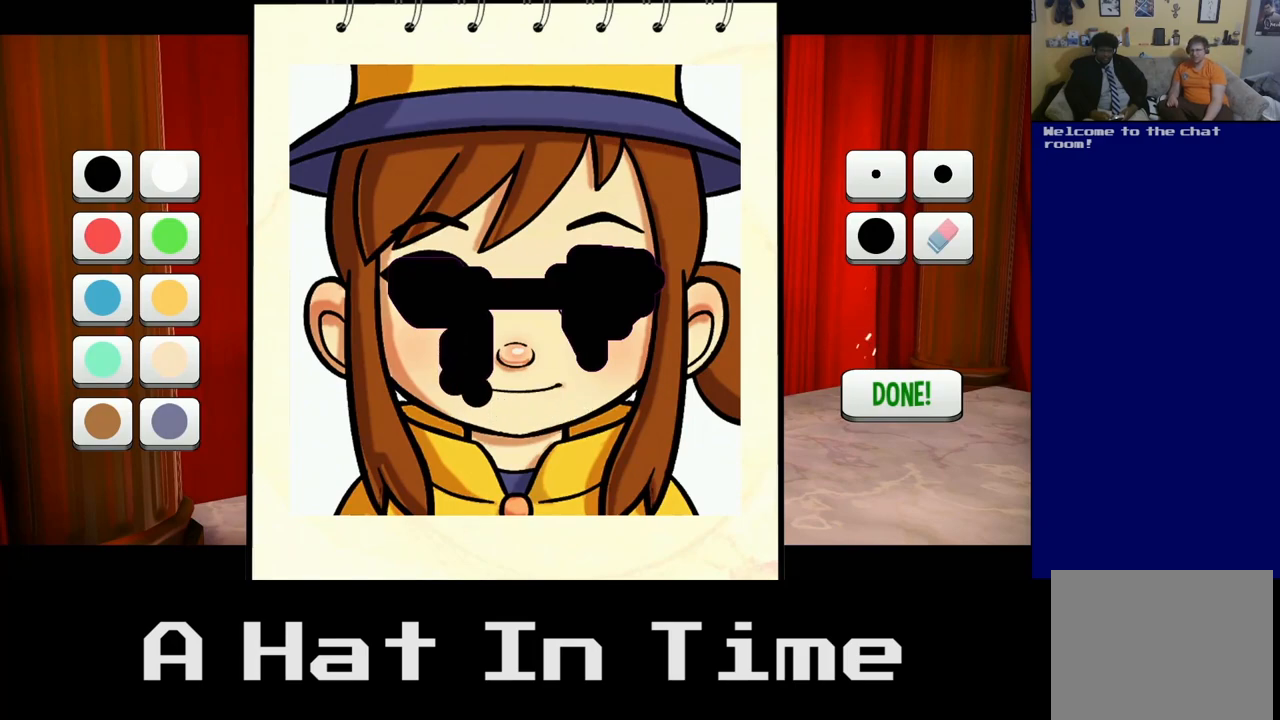
{"buttons": [], "left_stick": "up-right", "right_stick": "center", "events": [[133, "left_stick", "up-right"]]}
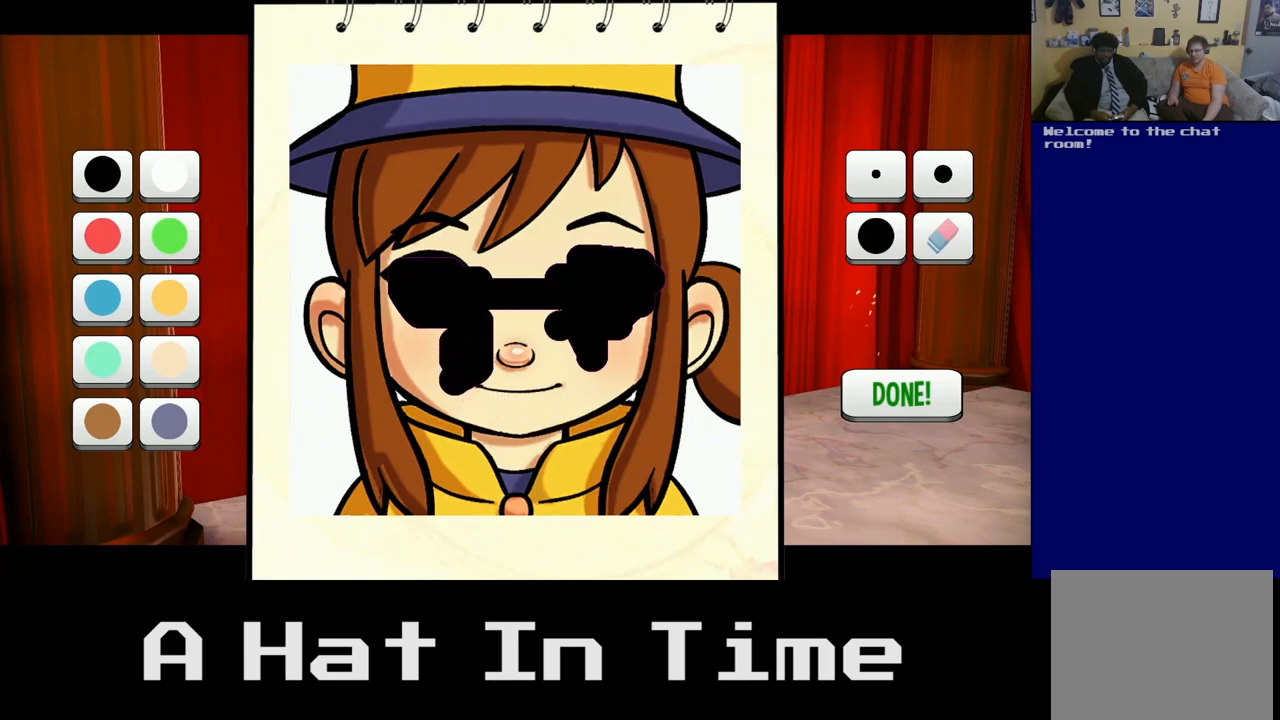
{"buttons": [], "left_stick": "up-right", "right_stick": "center", "events": []}
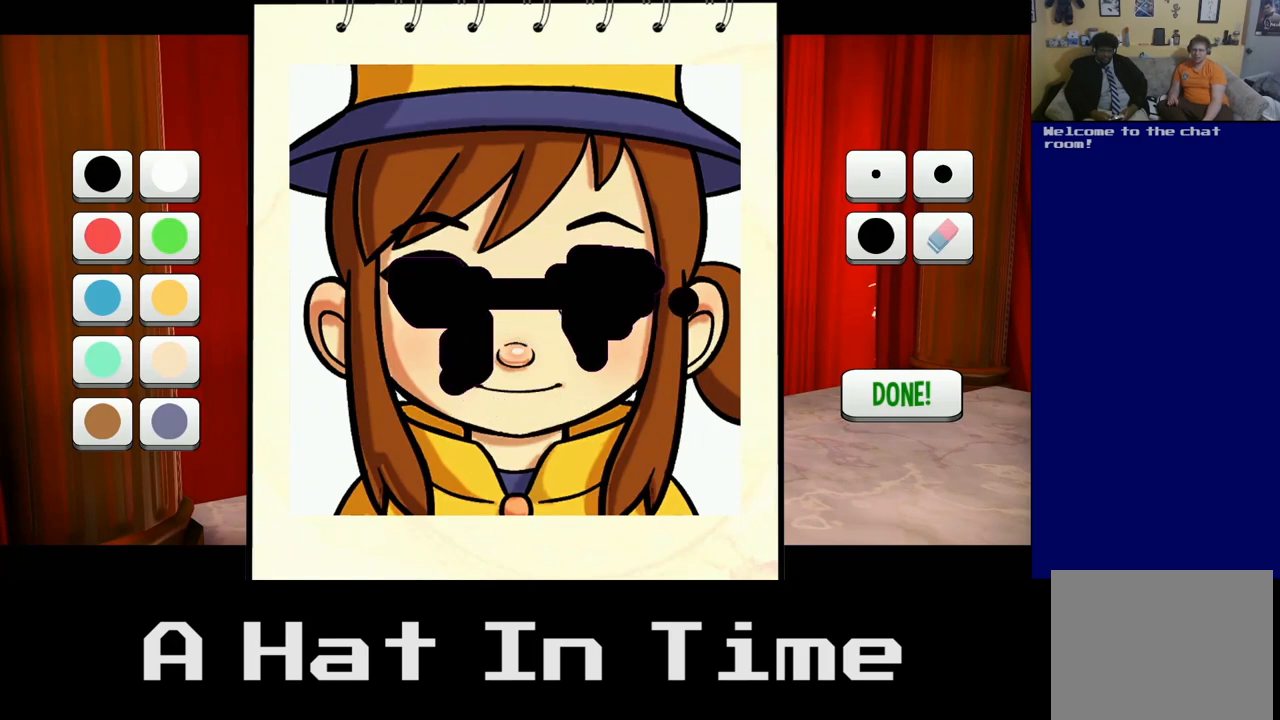
{"buttons": [], "left_stick": "up-right", "right_stick": "center", "events": []}
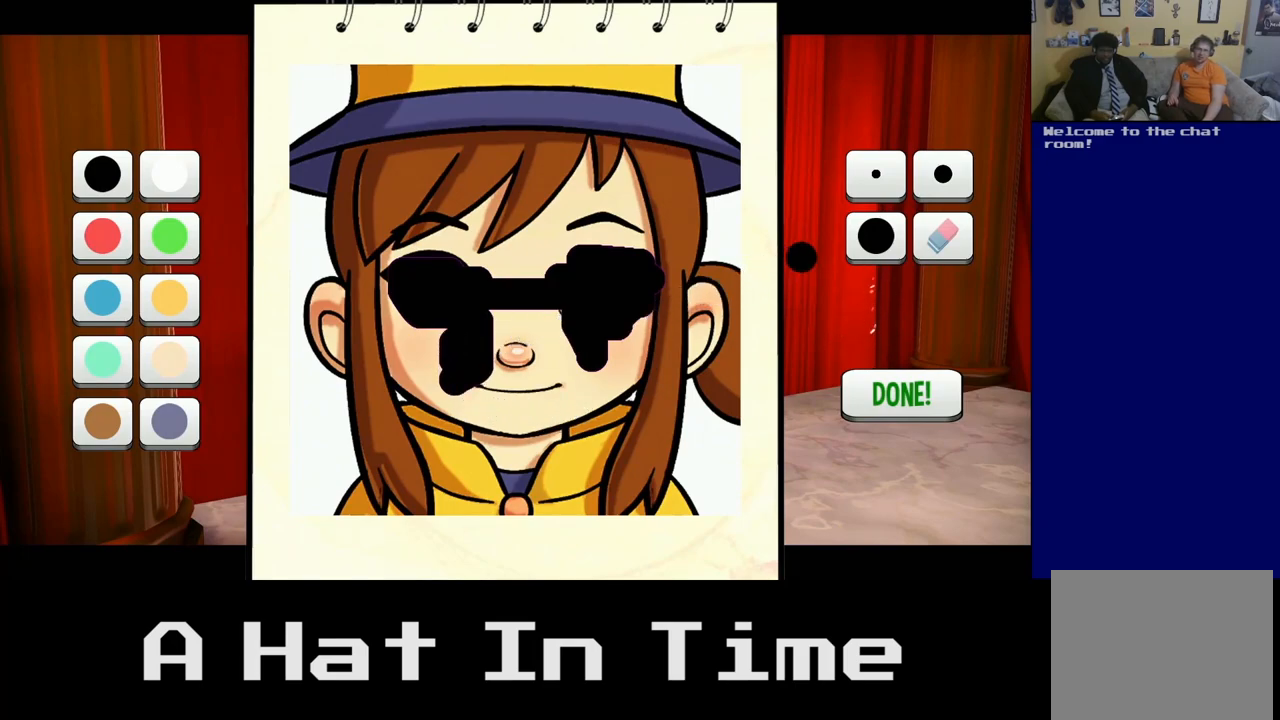
{"buttons": [], "left_stick": "up-left", "right_stick": "center", "events": [[417, "left_stick", "up-left"]]}
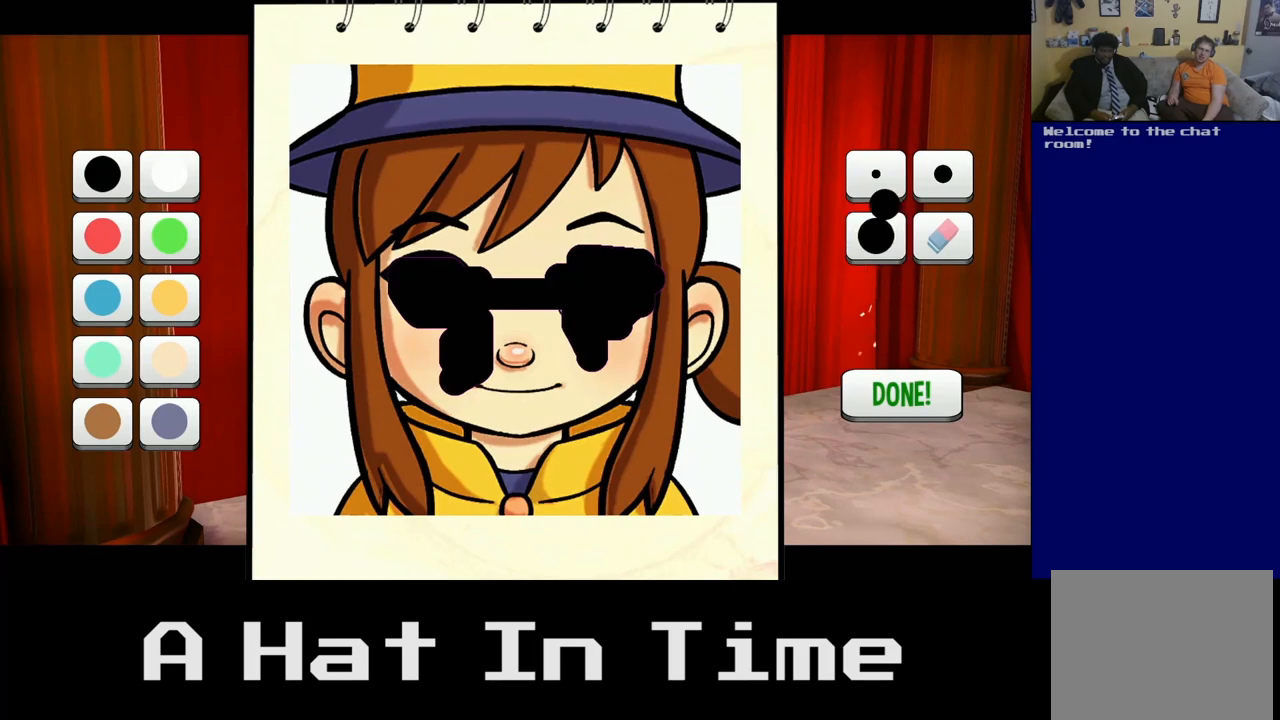
{"buttons": [], "left_stick": "left", "right_stick": "center", "events": [[17, "left_stick", "left"]]}
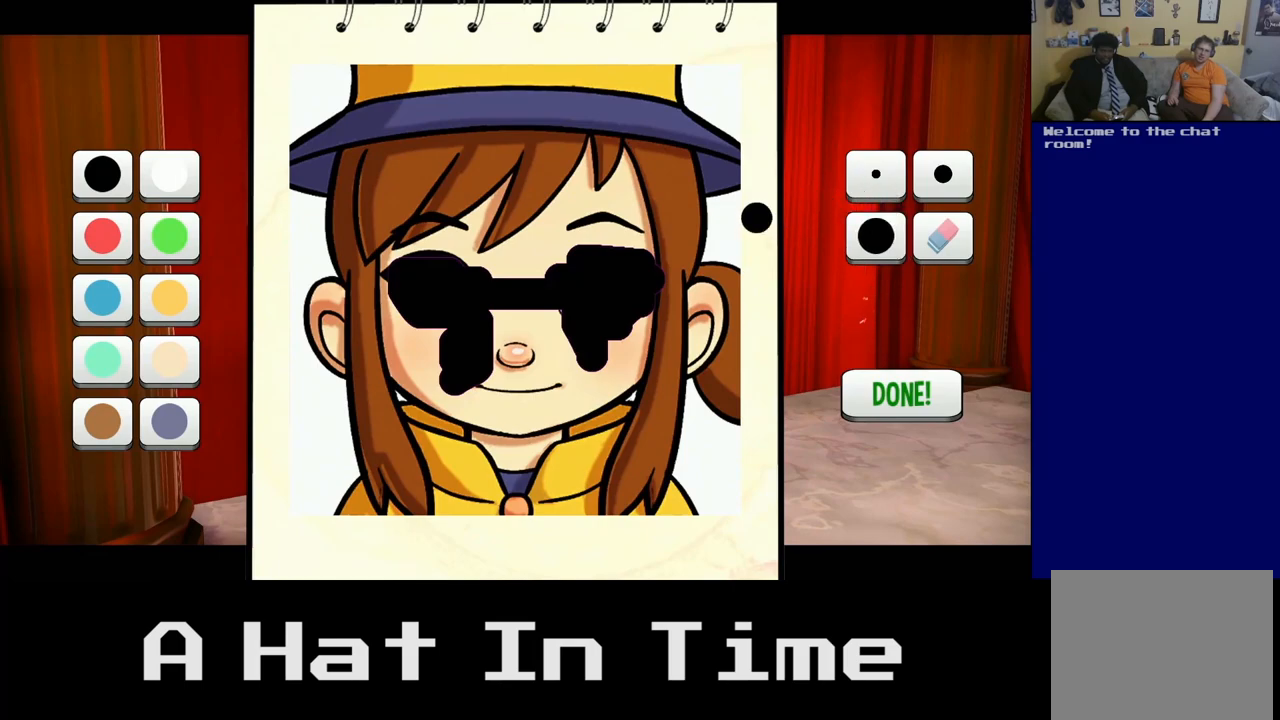
{"buttons": [], "left_stick": "left", "right_stick": "center", "events": []}
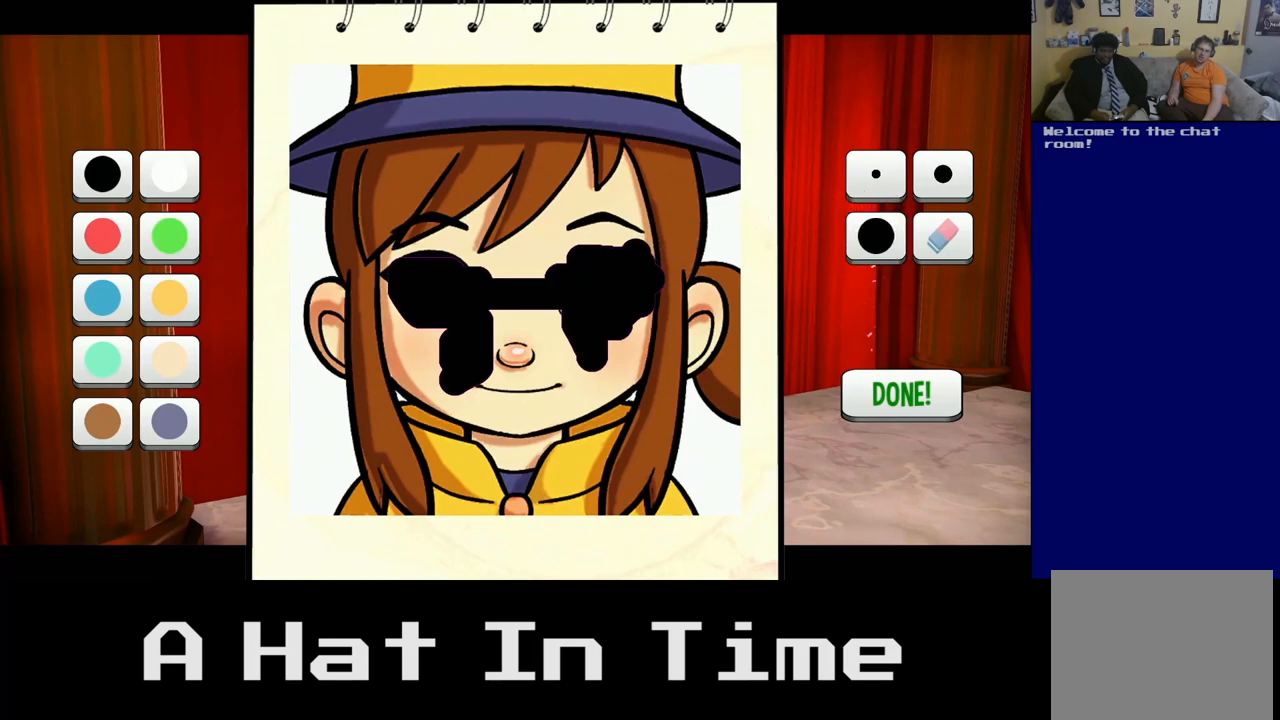
{"buttons": [], "left_stick": "left", "right_stick": "center", "events": []}
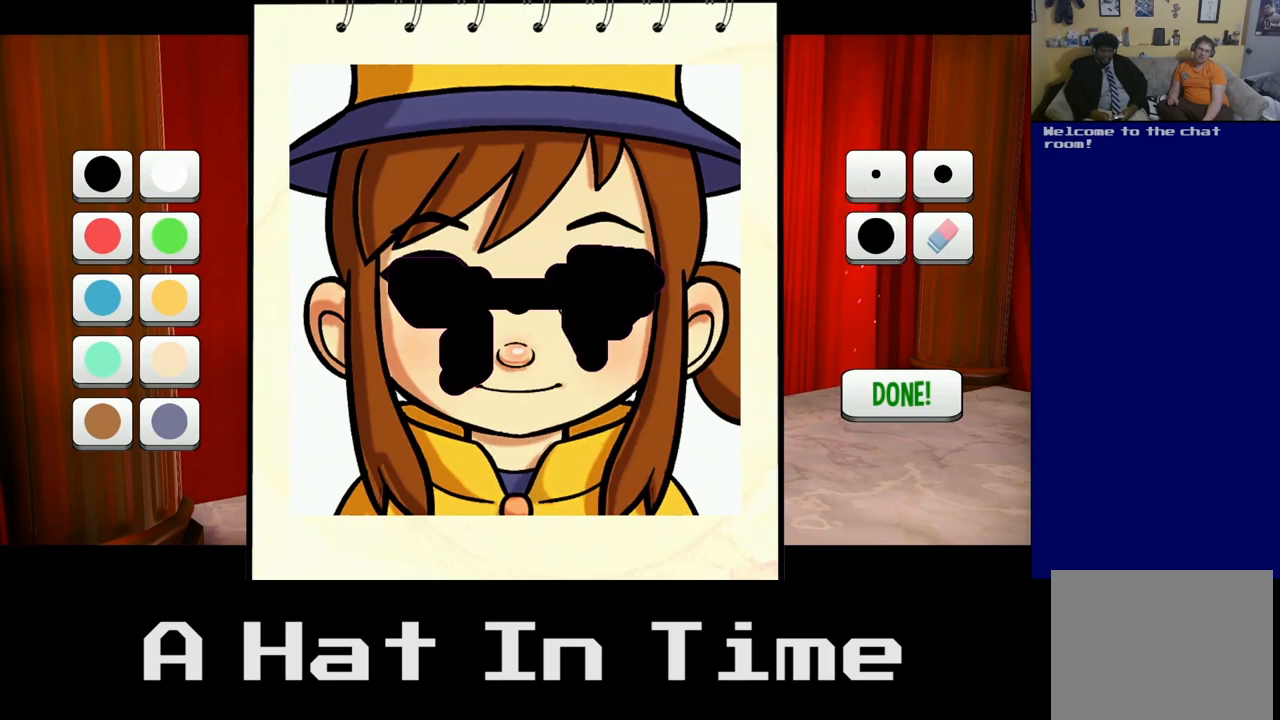
{"buttons": [], "left_stick": "left", "right_stick": "center", "events": []}
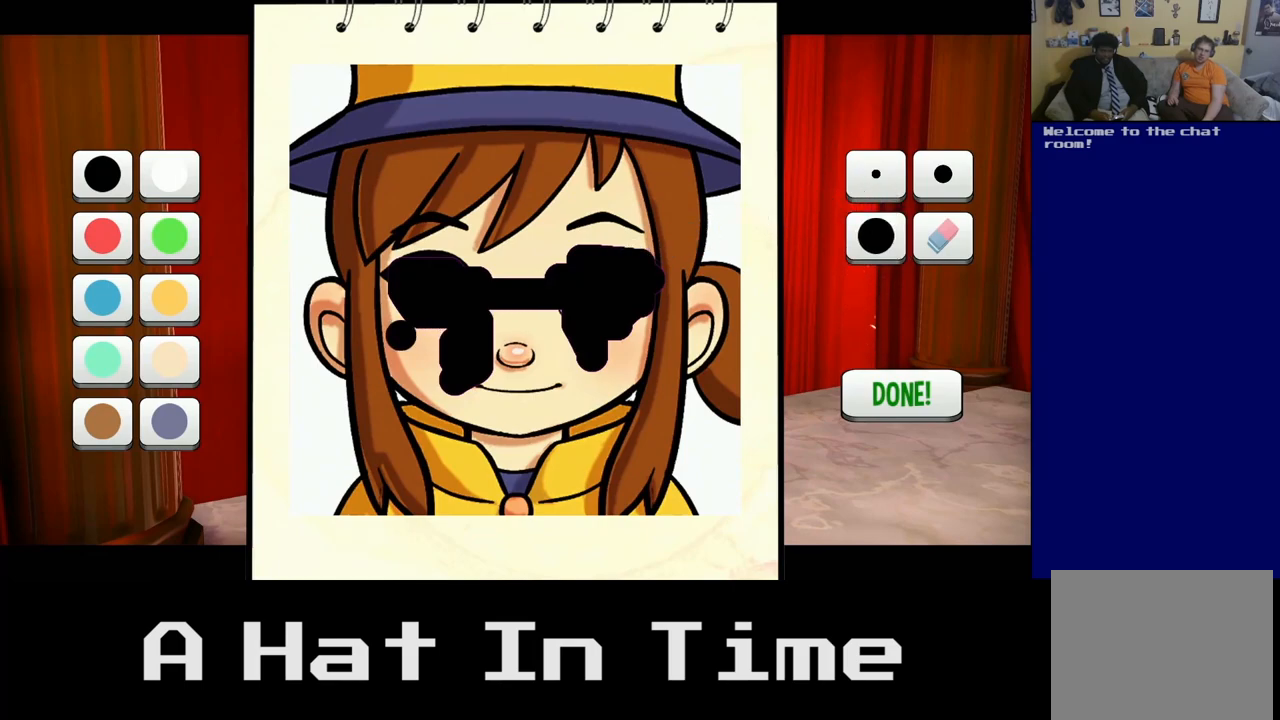
{"buttons": [], "left_stick": "left", "right_stick": "center", "events": []}
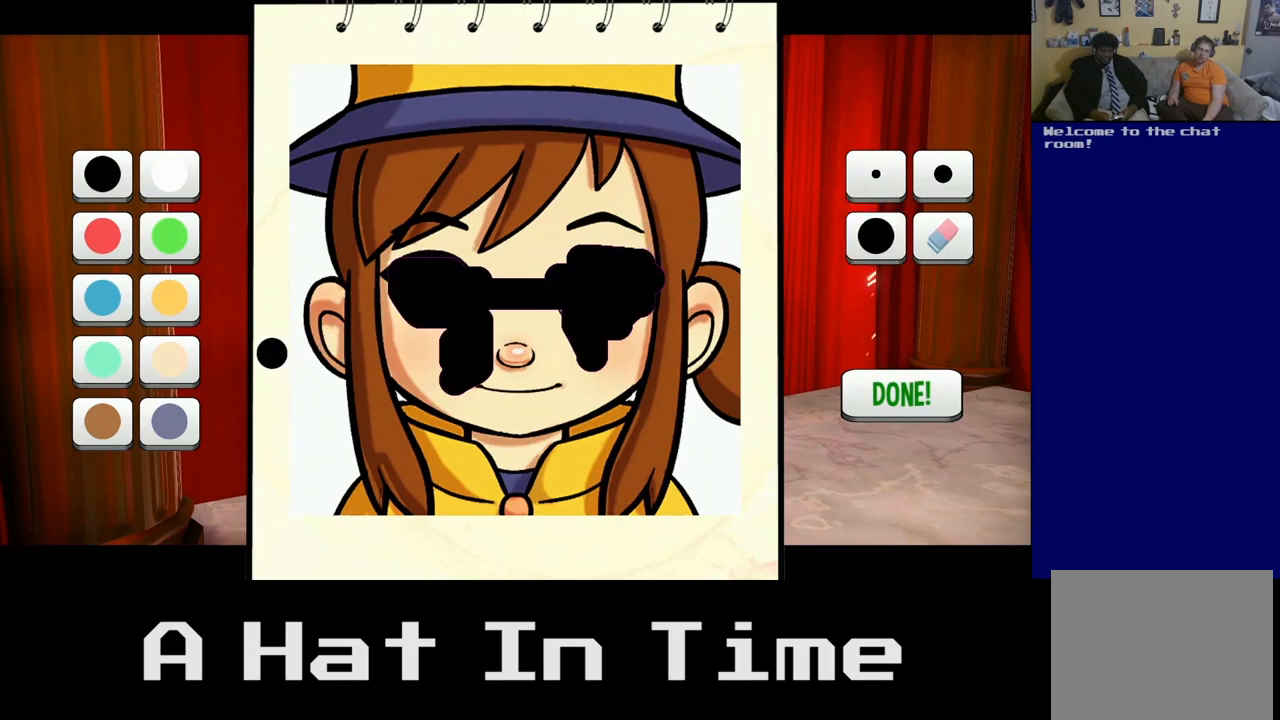
{"buttons": [], "left_stick": "center", "right_stick": "center", "events": [[417, "left_stick", "center"]]}
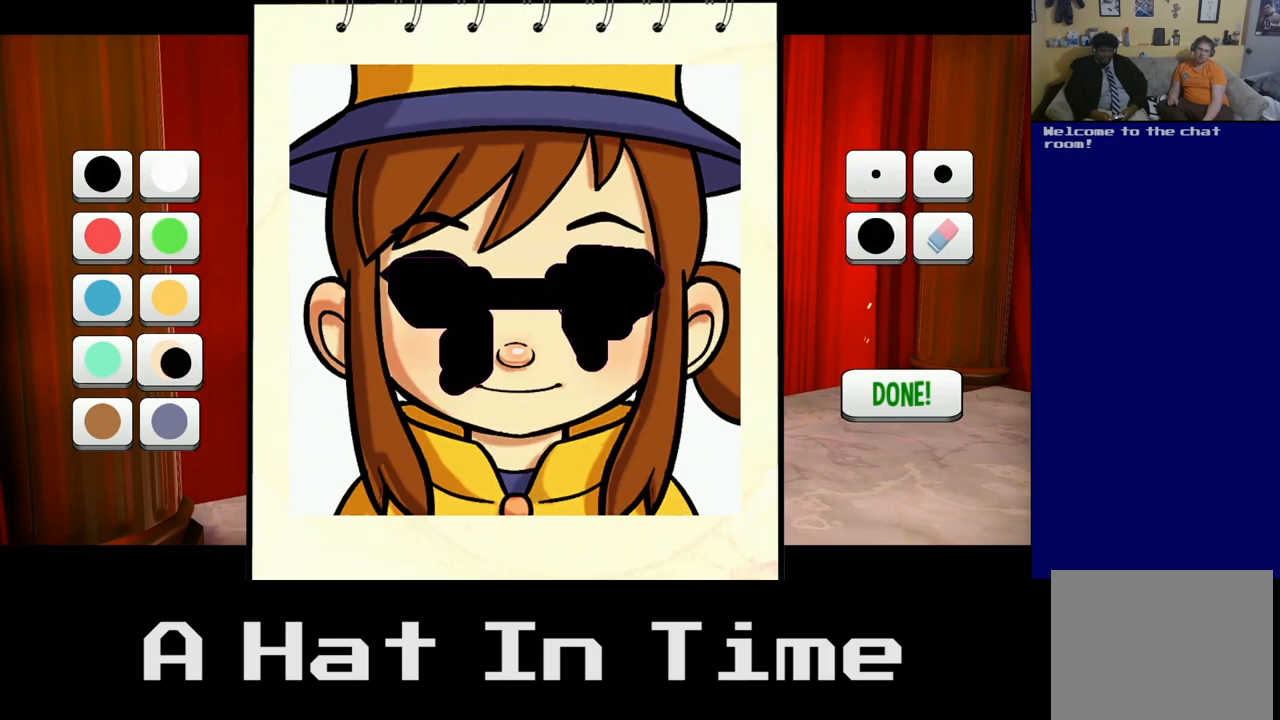
{"buttons": [], "left_stick": "up", "right_stick": "center", "events": [[100, "left_stick", "up"]]}
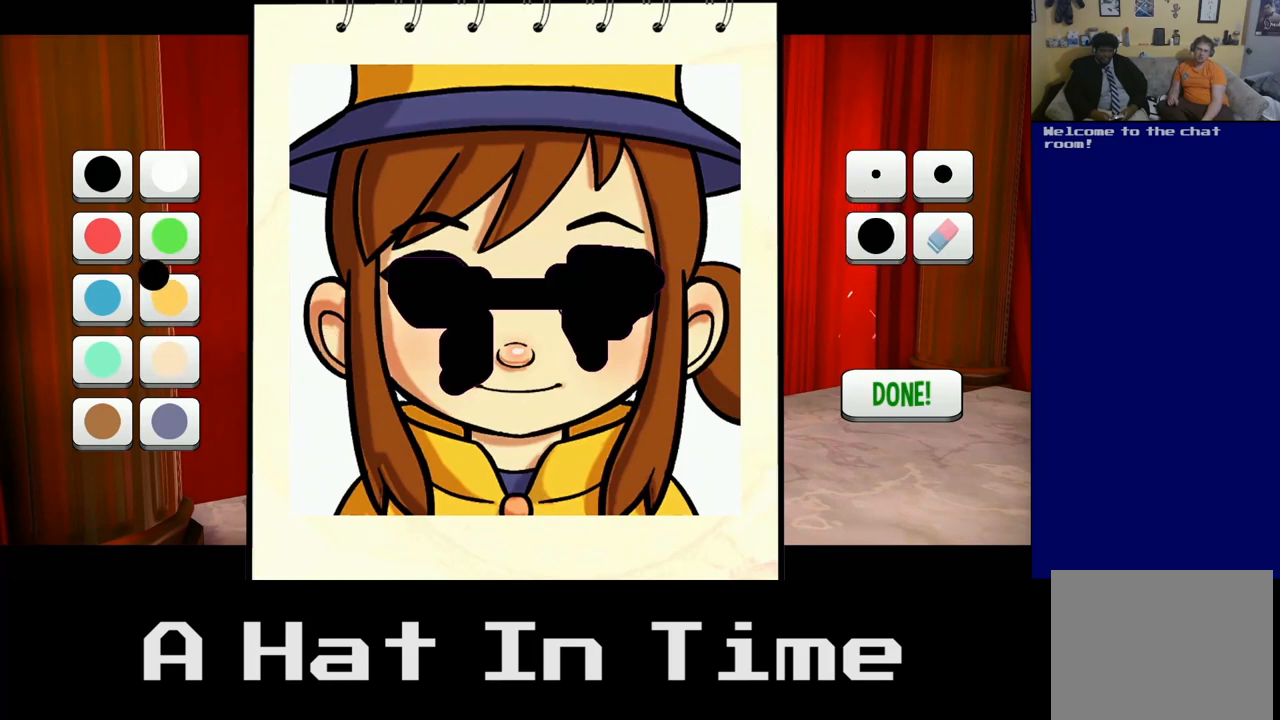
{"buttons": [], "left_stick": "up", "right_stick": "center", "events": [[50, "left_stick", "center"], [383, "left_stick", "up"]]}
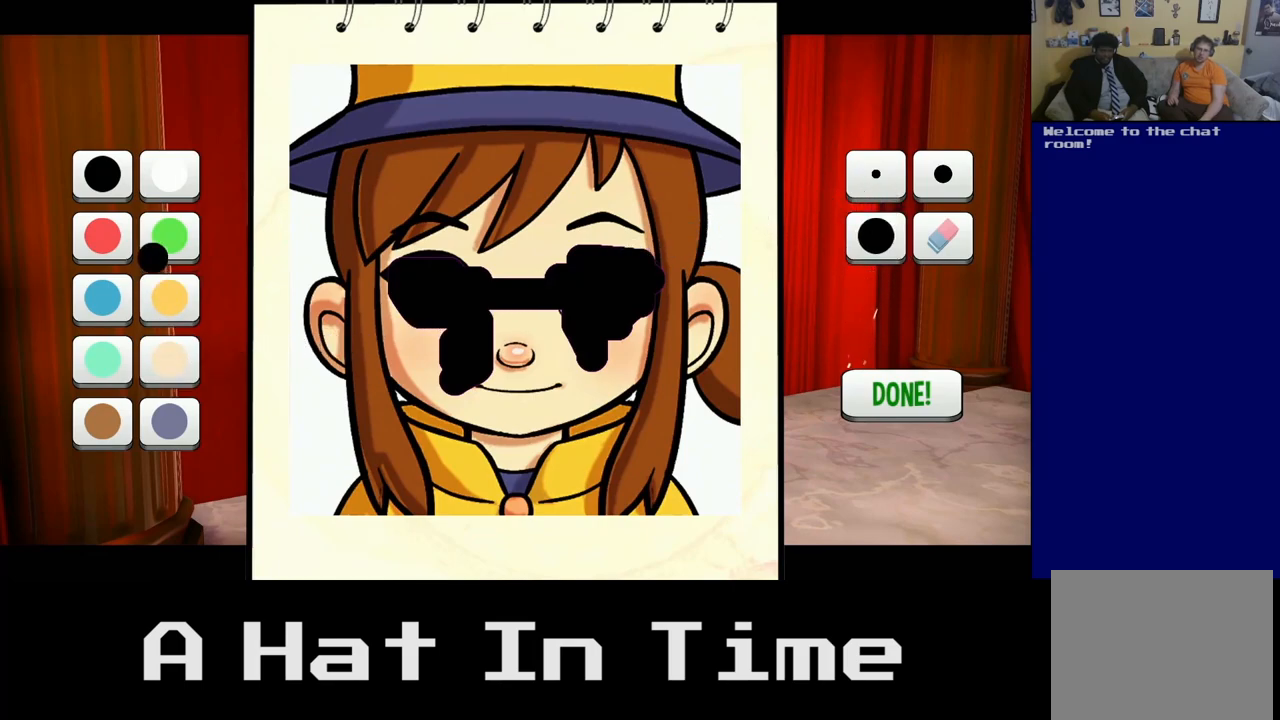
{"buttons": [], "left_stick": "down", "right_stick": "center", "events": [[333, "left_stick", "down-right"], [417, "left_stick", "down"]]}
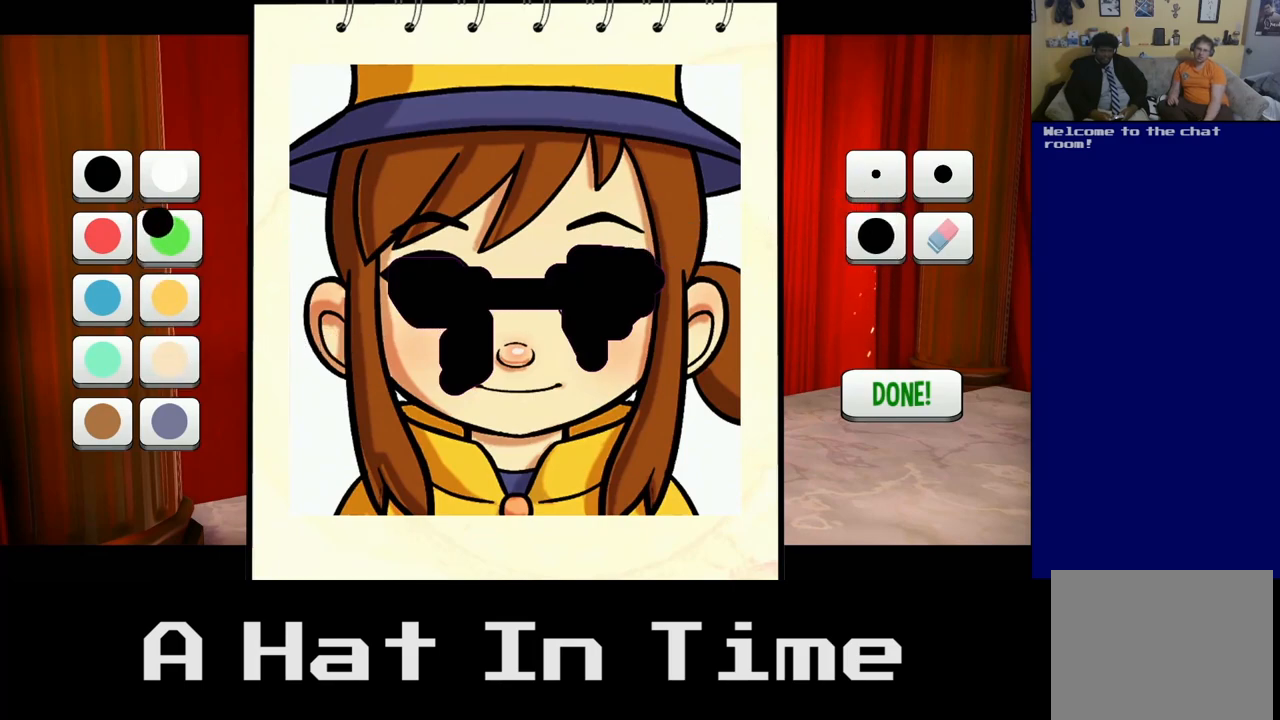
{"buttons": [], "left_stick": "center", "right_stick": "center", "events": [[150, "left_stick", "left"], [350, "left_stick", "center"]]}
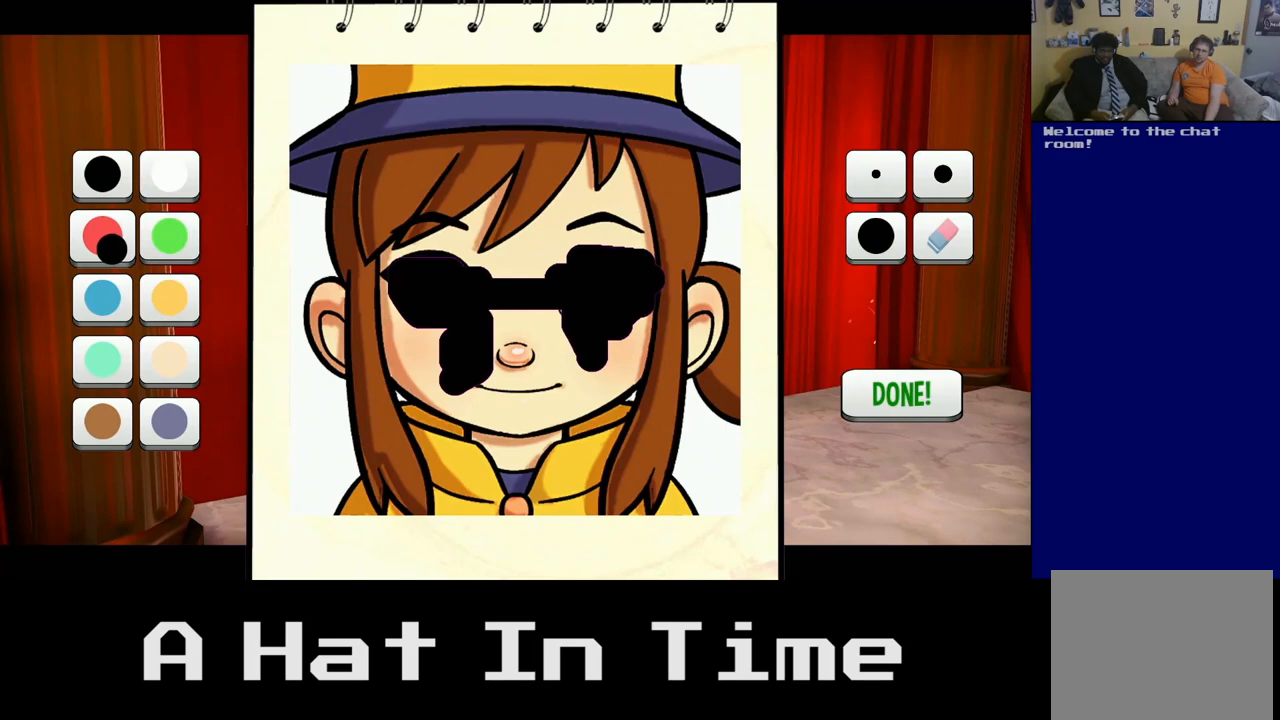
{"buttons": [], "left_stick": "down-right", "right_stick": "center", "events": [[117, "A", "down"], [267, "A", "up"], [350, "left_stick", "down-right"]]}
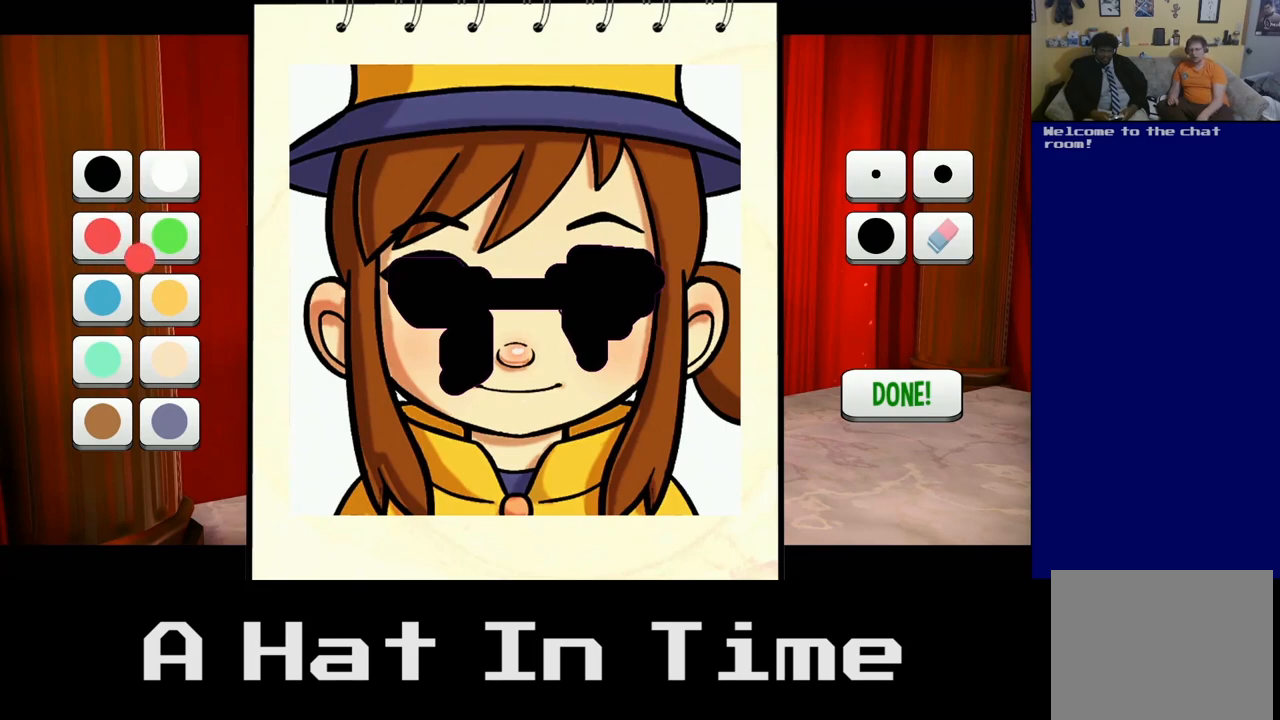
{"buttons": [], "left_stick": "down-right", "right_stick": "center", "events": []}
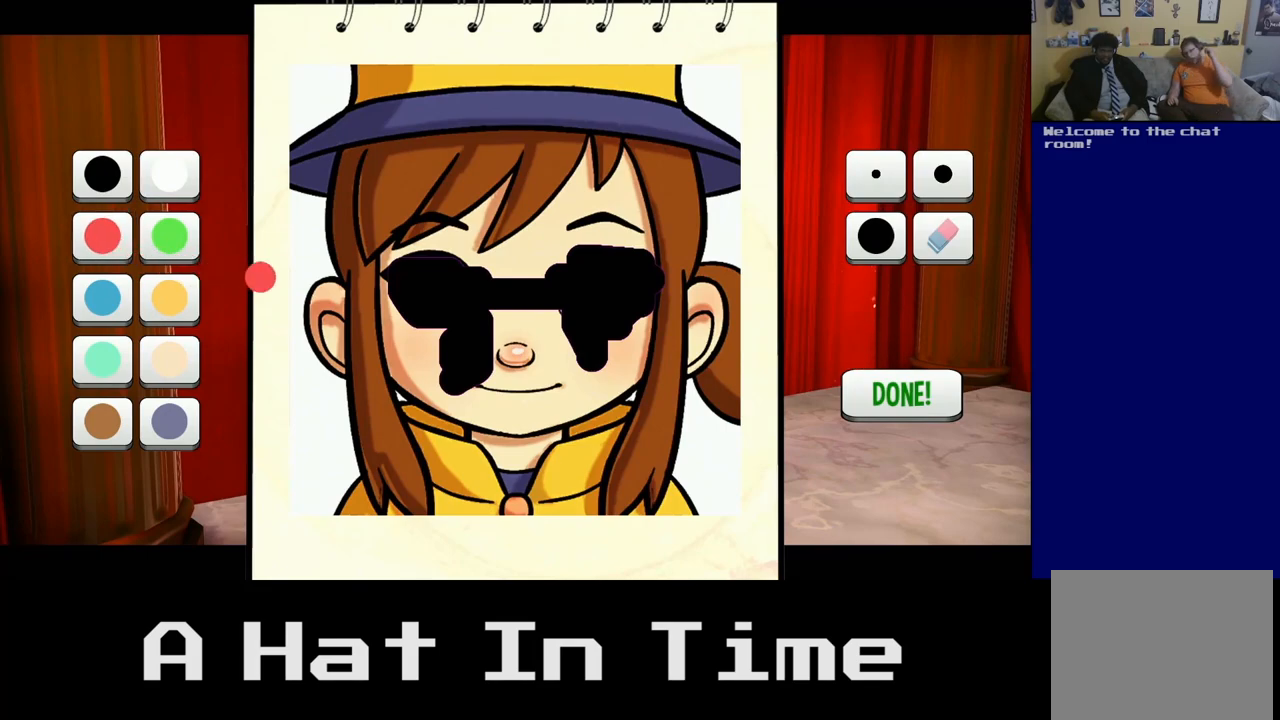
{"buttons": [], "left_stick": "down-right", "right_stick": "center", "events": []}
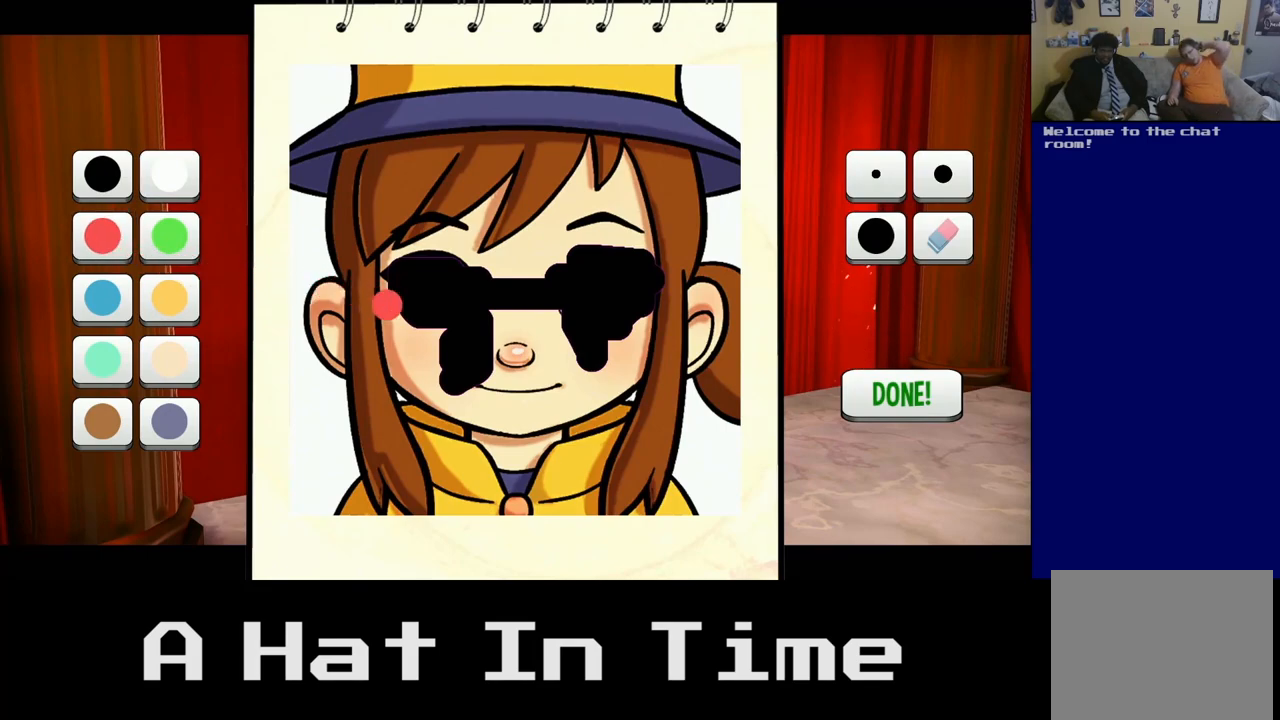
{"buttons": [], "left_stick": "down-right", "right_stick": "center", "events": []}
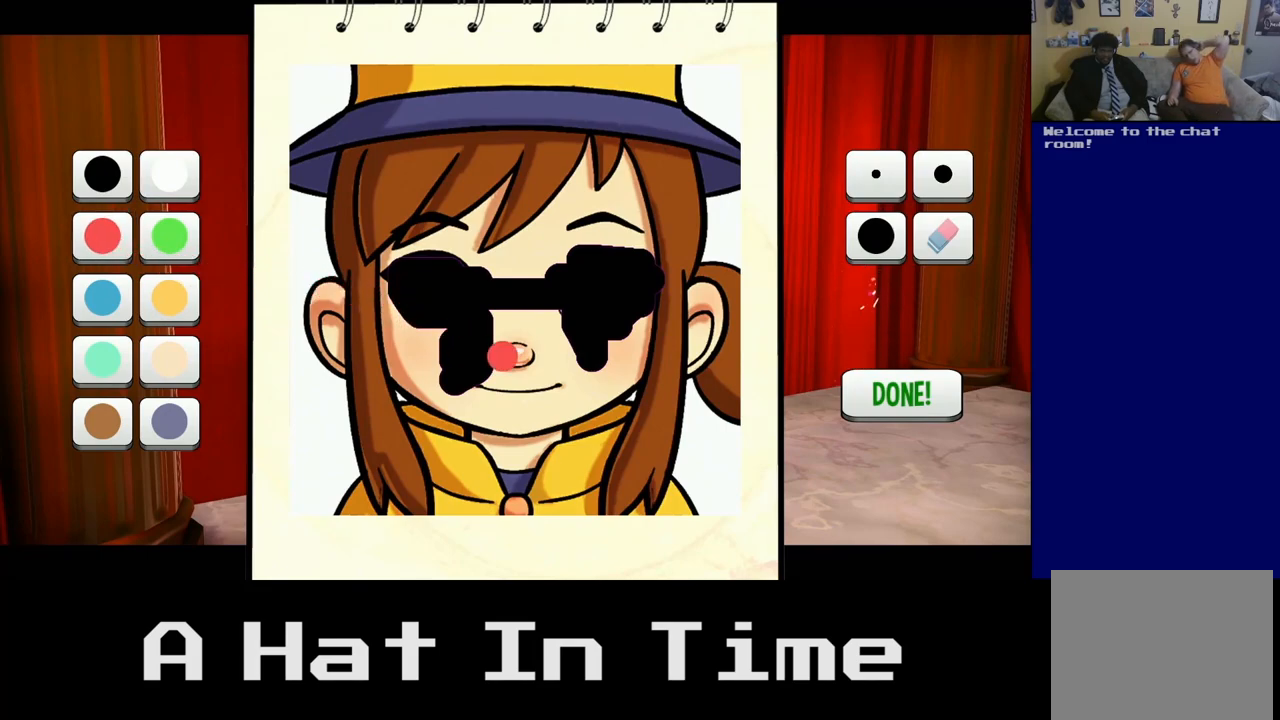
{"buttons": [], "left_stick": "center", "right_stick": "center", "events": [[267, "left_stick", "center"]]}
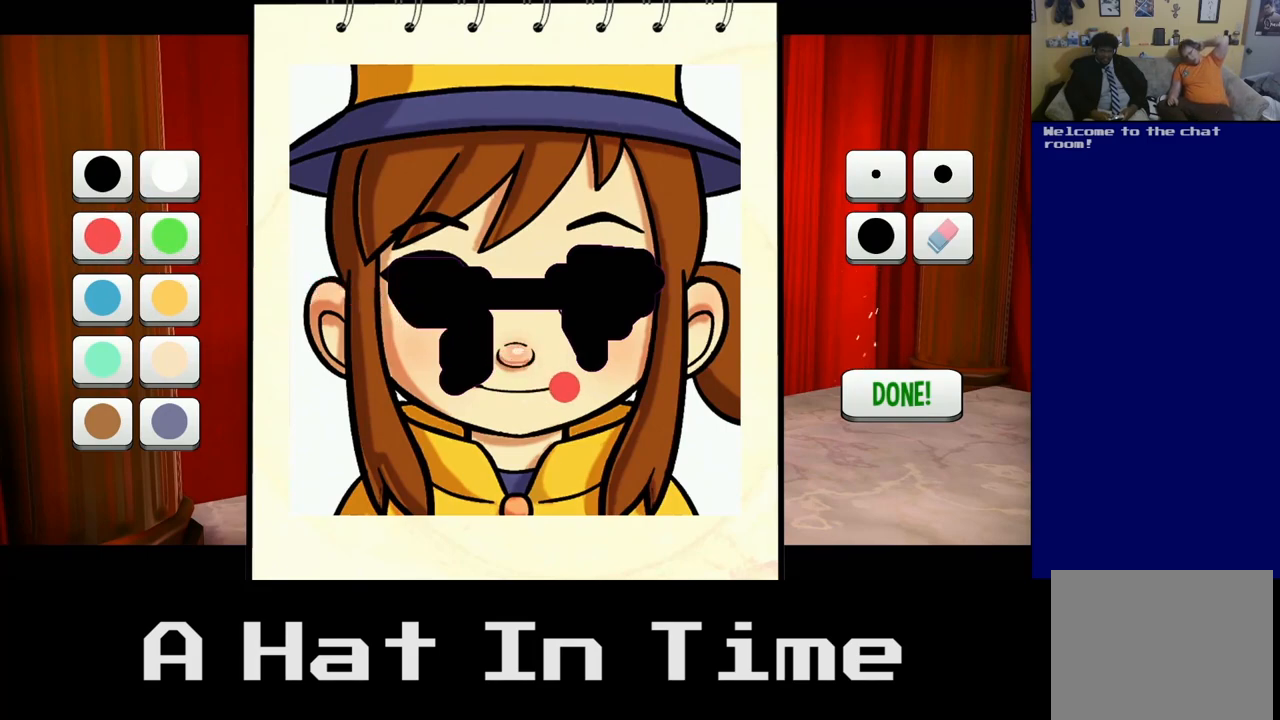
{"buttons": [], "left_stick": "center", "right_stick": "center", "events": [[250, "L2", "down"], [417, "L2", "up"]]}
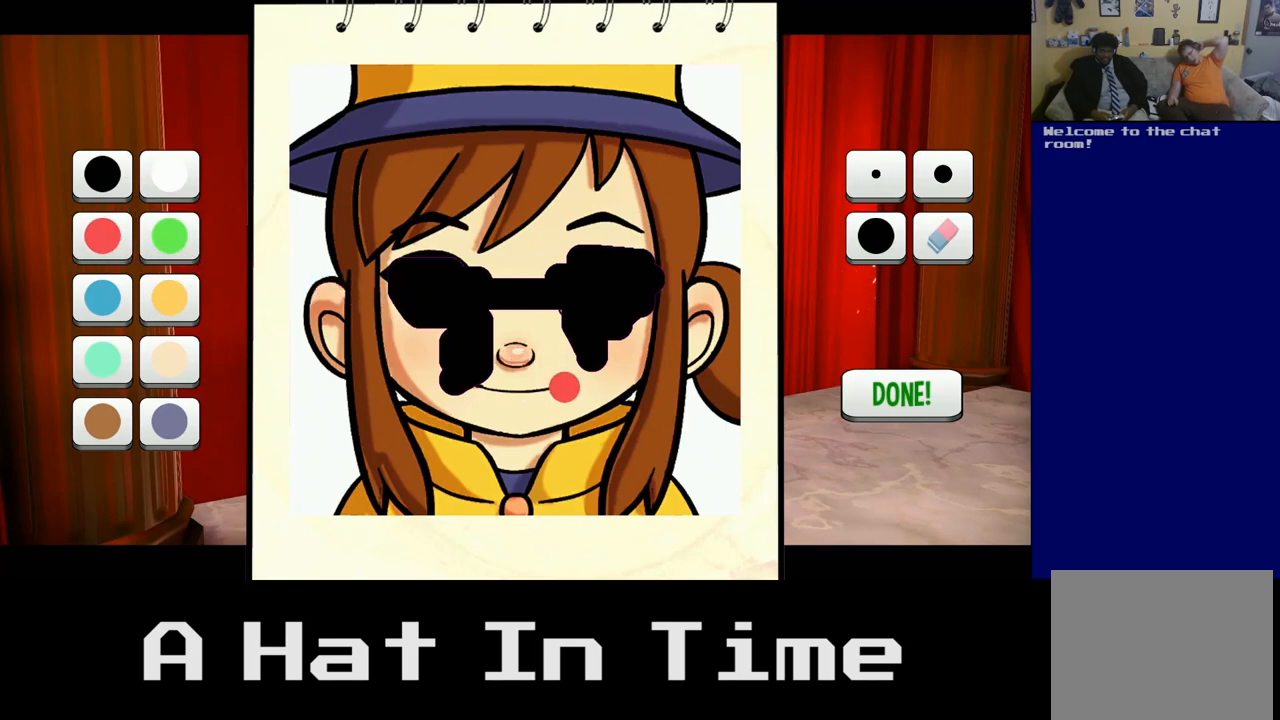
{"buttons": [], "left_stick": "center", "right_stick": "center", "events": []}
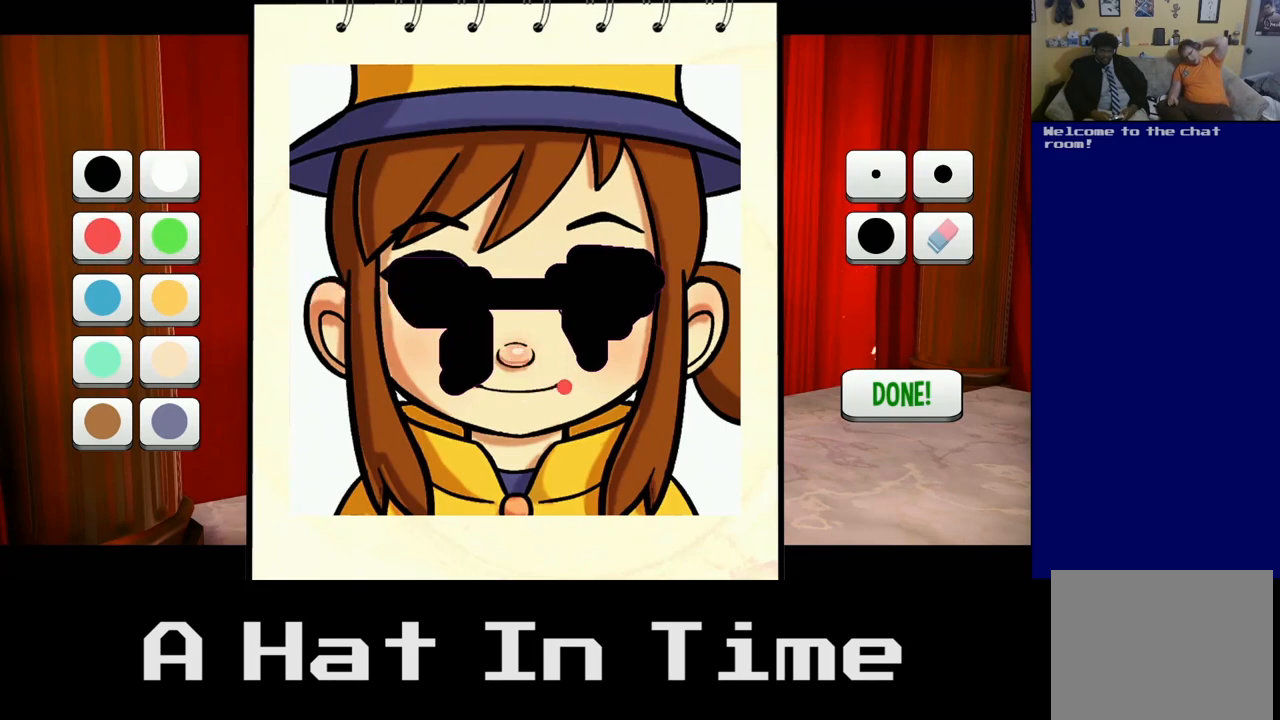
{"buttons": [], "left_stick": "left", "right_stick": "center", "events": [[417, "left_stick", "left"]]}
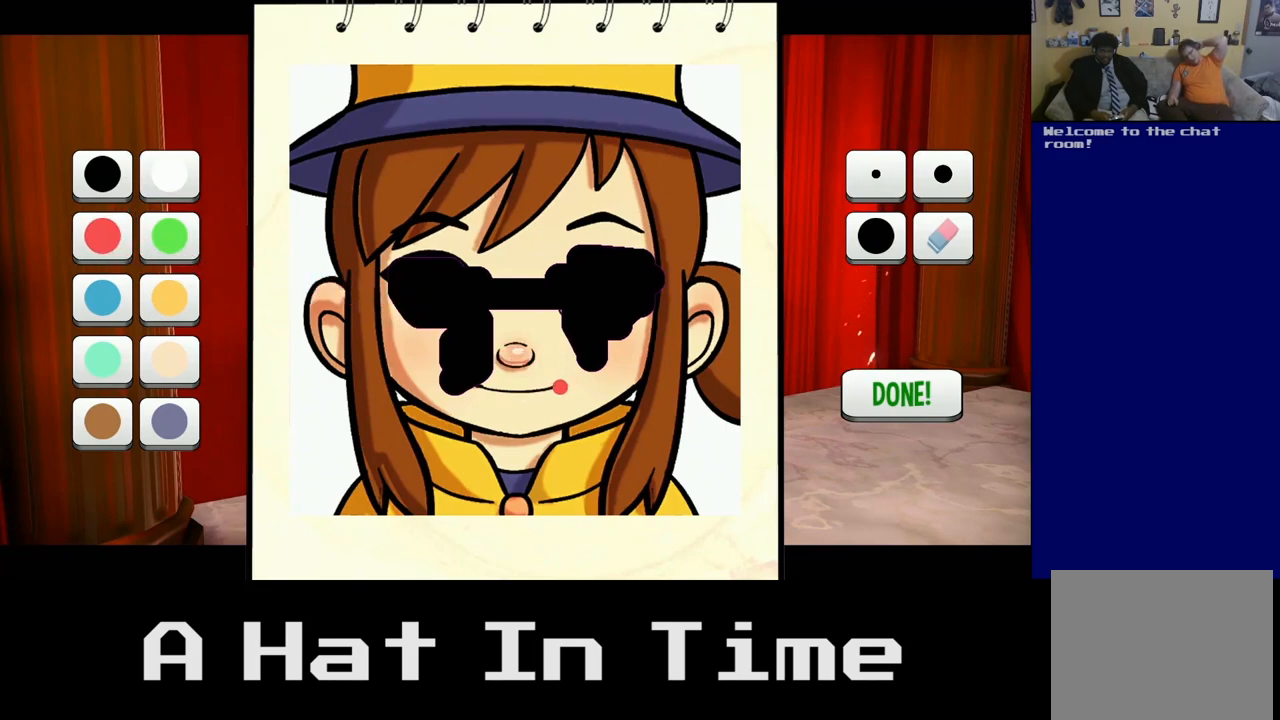
{"buttons": [], "left_stick": "right", "right_stick": "center", "events": [[100, "left_stick", "center"], [333, "left_stick", "right"]]}